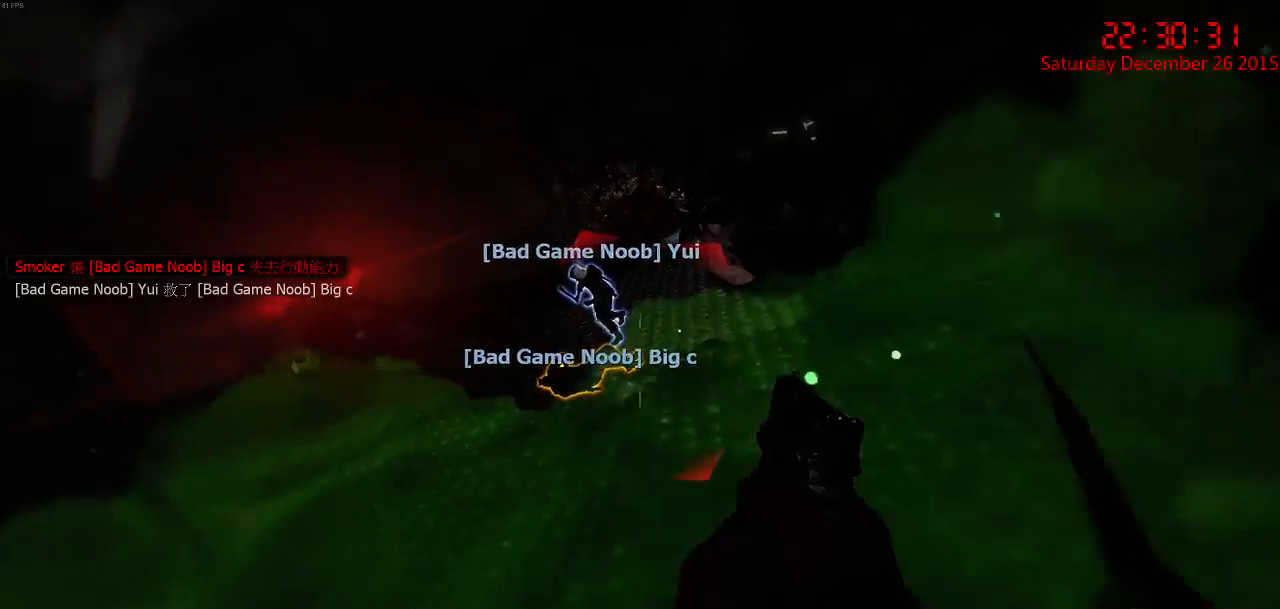
Gameplay with keyboard and mouse; each line is a JSON object with the keys and mouse buttons held at the frame after it. "events" lists presses ("down") and releases ("up") of "1", "2", "3", "4", "5", "a", "c", "caps_lock", "ctrl", "d", "e", "f", "g", "q", "r", "s", "shift", "space", "tab", "w", "x", "z", "mouse_left" and "mouse_right" between this image and that frame as [ms after this image, input, new state], when the widget could be followed in between. "mouse_left", "mouse_right" = the "left", "right" buttons of the "mouse" list. No other keys are recorded. Mouse movement is not recorded.
{"keys": [], "mouse": [], "events": [[417, "mouse_right", "down"], [484, "mouse_right", "up"]]}
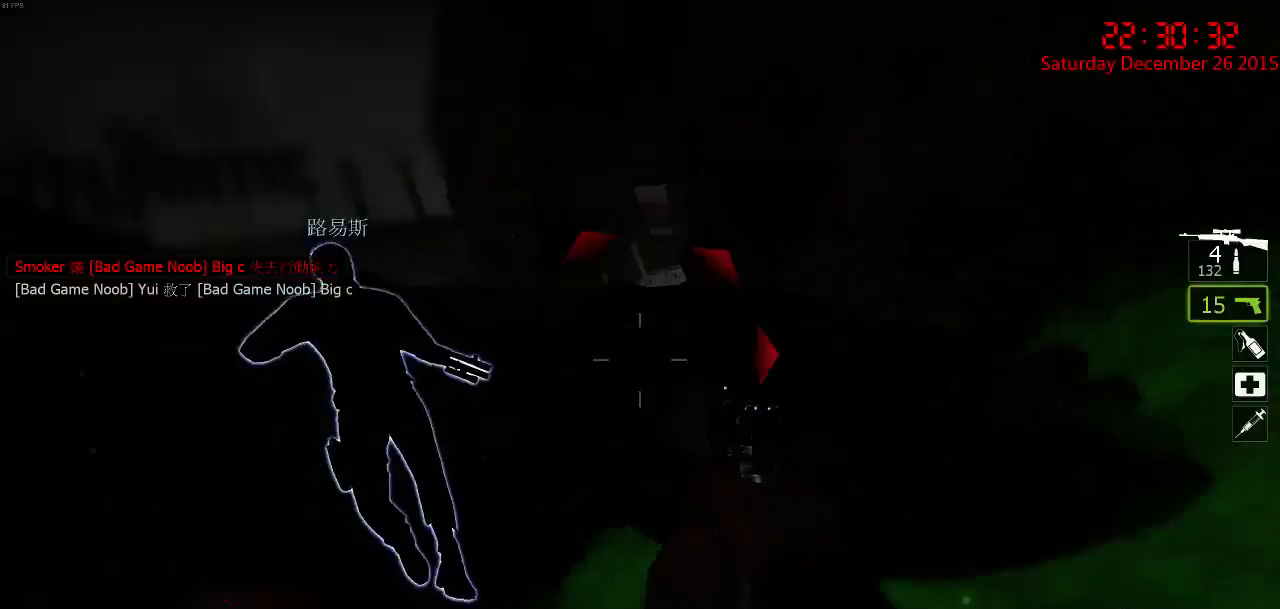
{"keys": [], "mouse": [], "events": []}
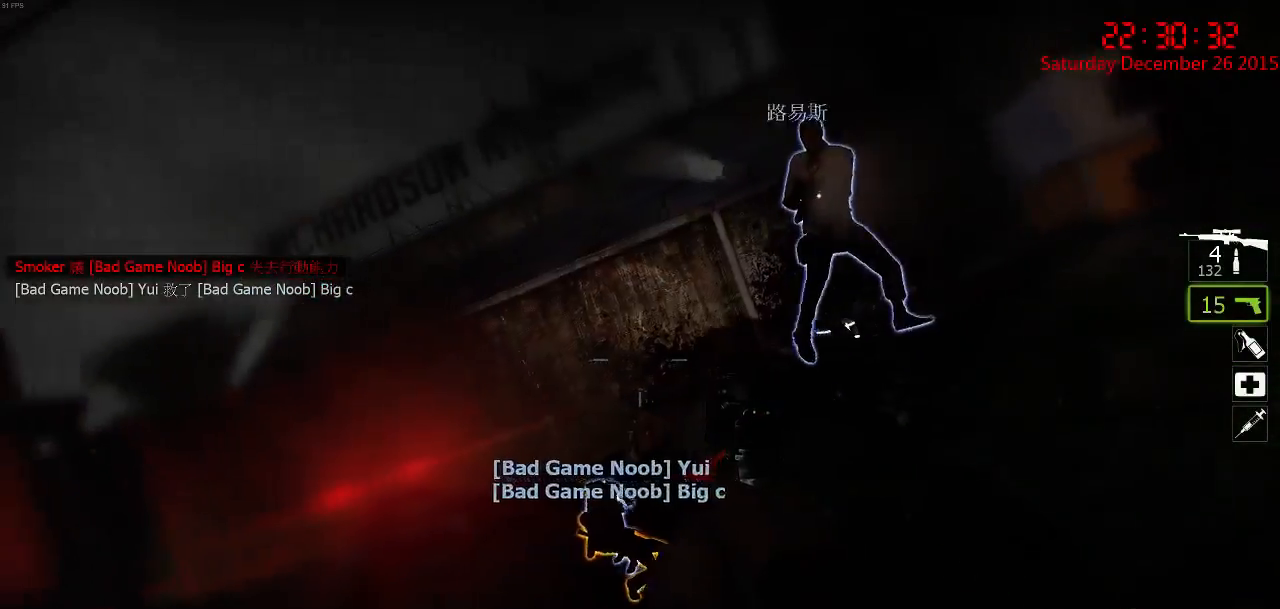
{"keys": [], "mouse": [], "events": [[34, "r", "down"], [100, "r", "up"], [200, "r", "down"], [334, "r", "up"], [450, "r", "down"], [484, "r", "up"]]}
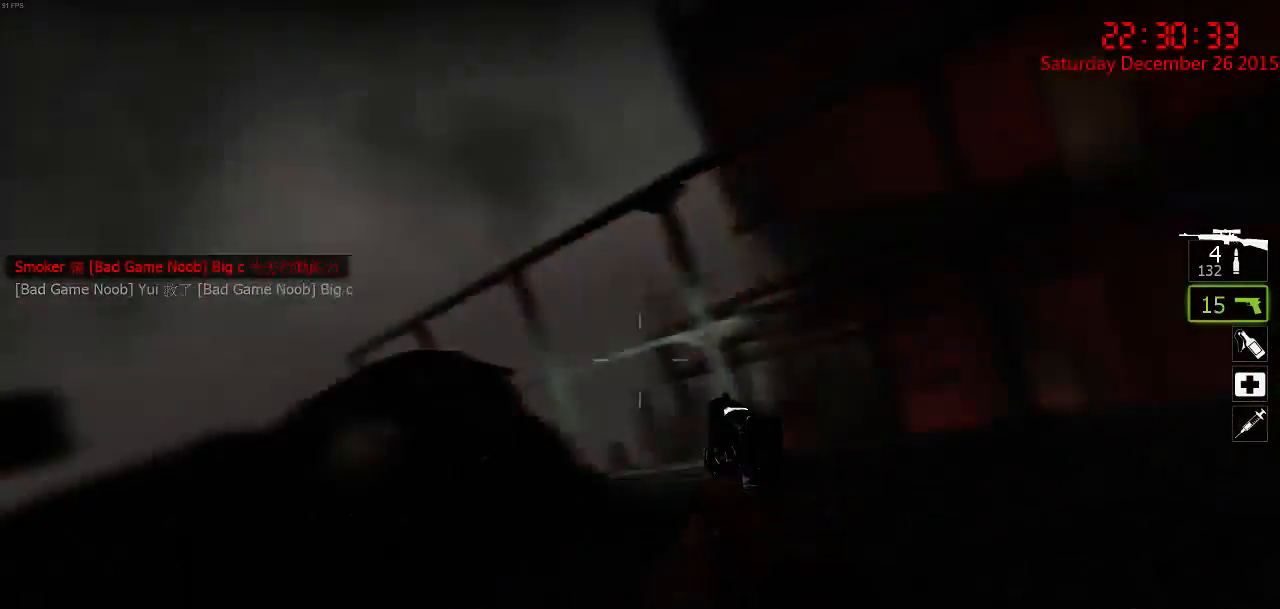
{"keys": [], "mouse": [], "events": [[84, "r", "down"], [150, "r", "up"]]}
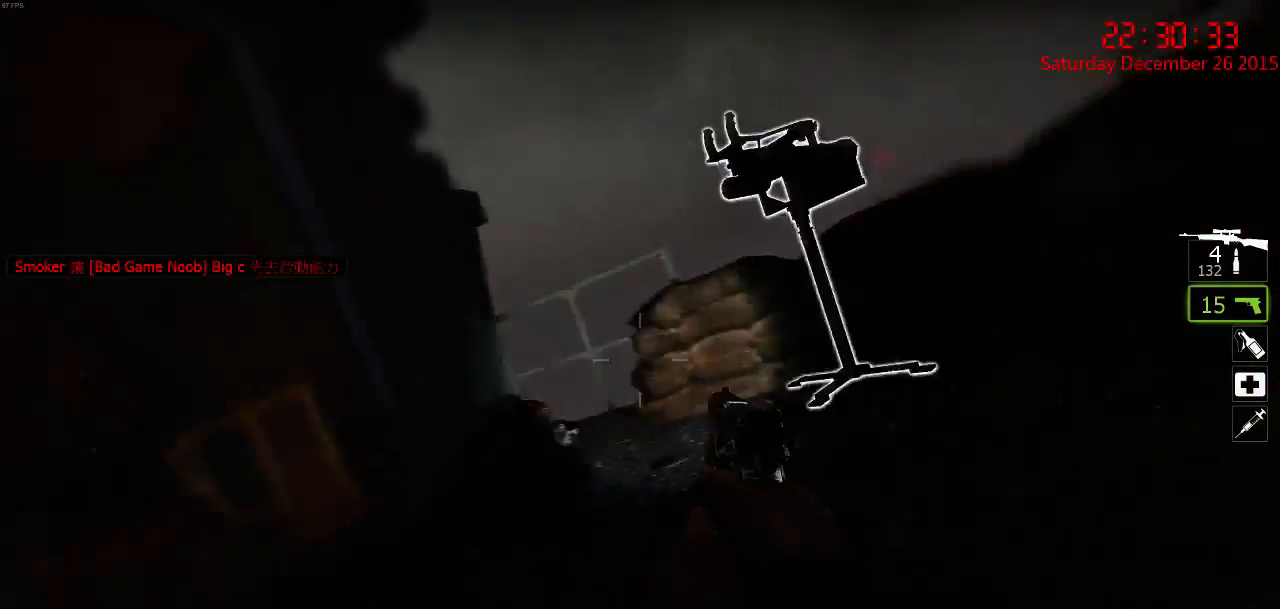
{"keys": [], "mouse": [], "events": []}
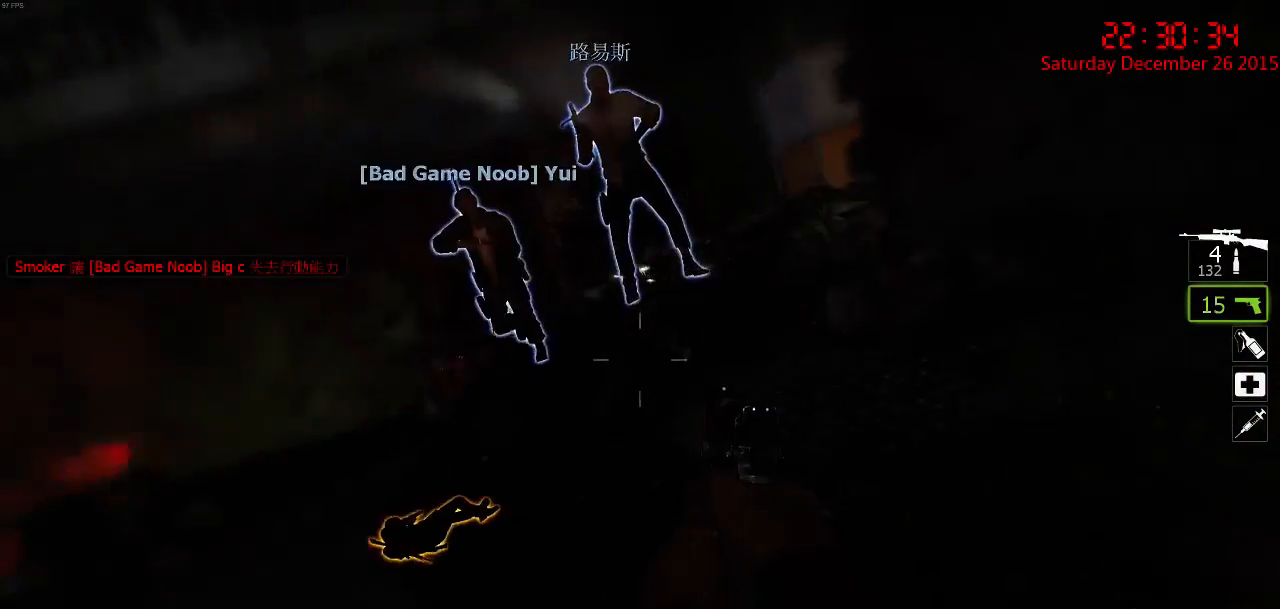
{"keys": [], "mouse": [], "events": []}
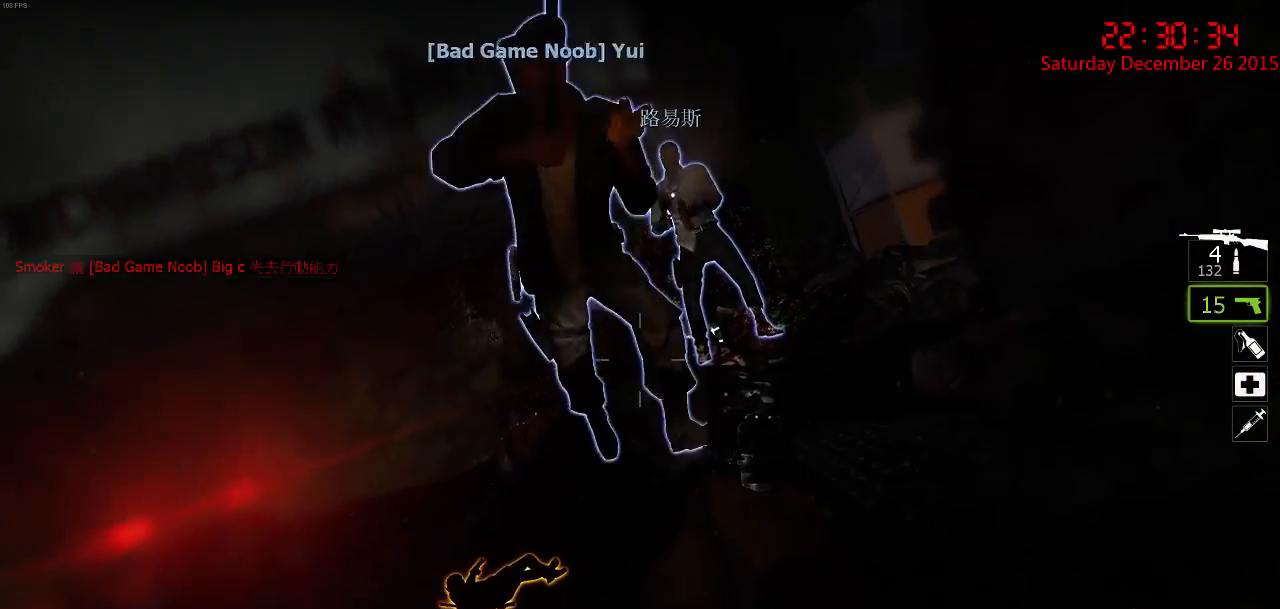
{"keys": [], "mouse": [], "events": []}
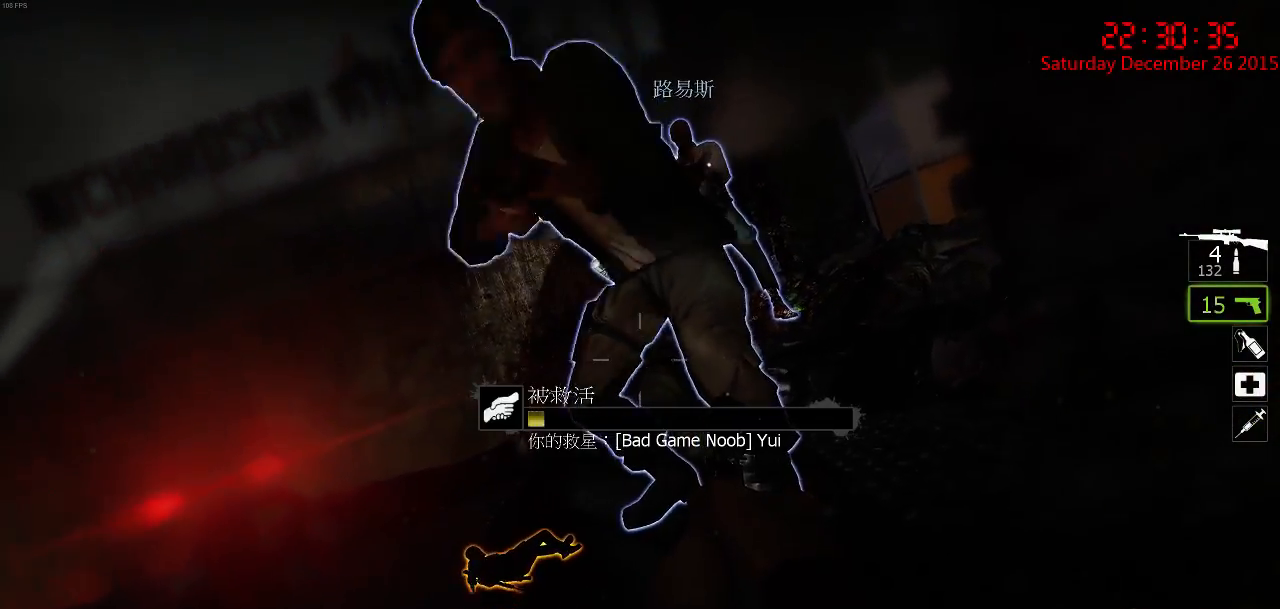
{"keys": [], "mouse": [], "events": []}
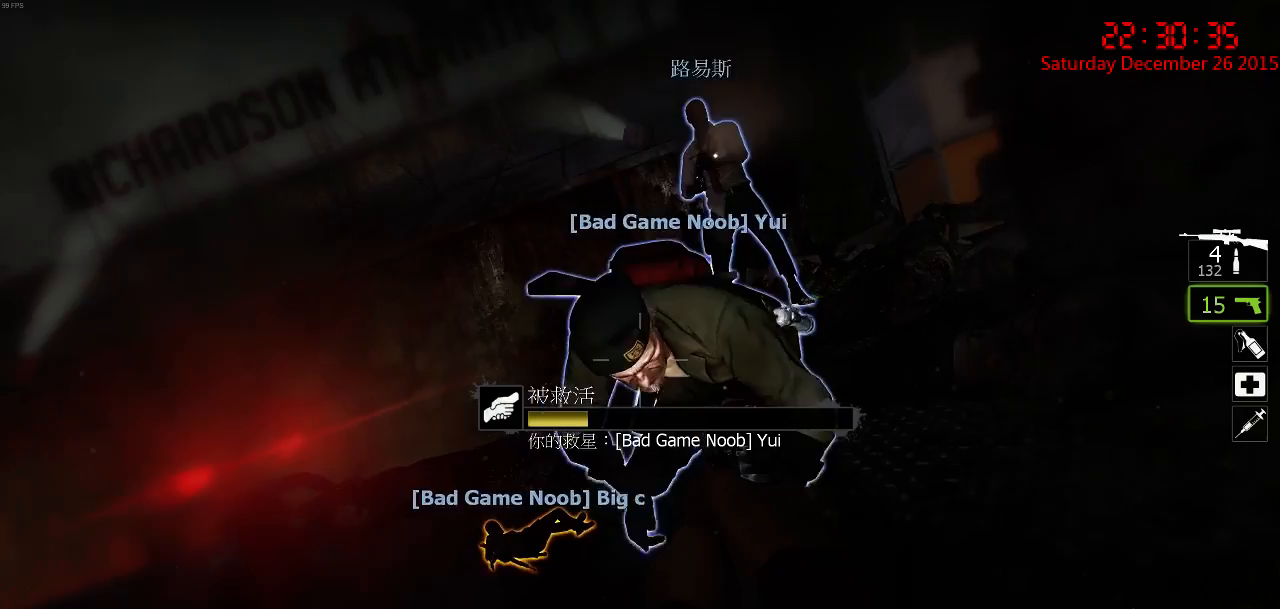
{"keys": [], "mouse": [], "events": []}
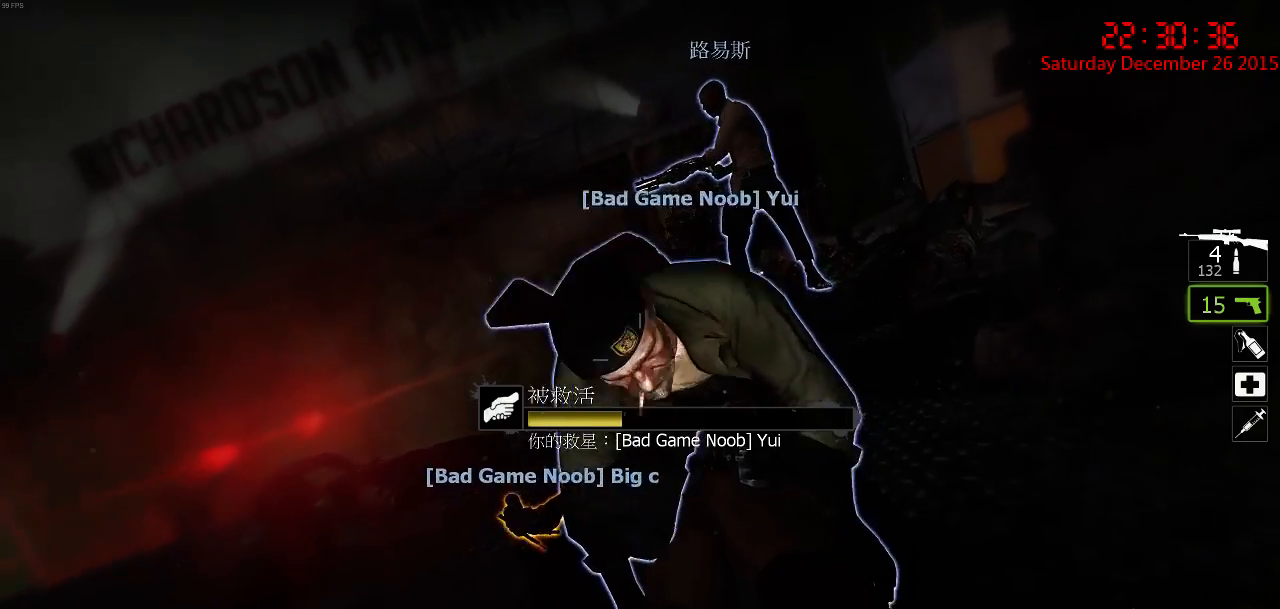
{"keys": [], "mouse": [], "events": []}
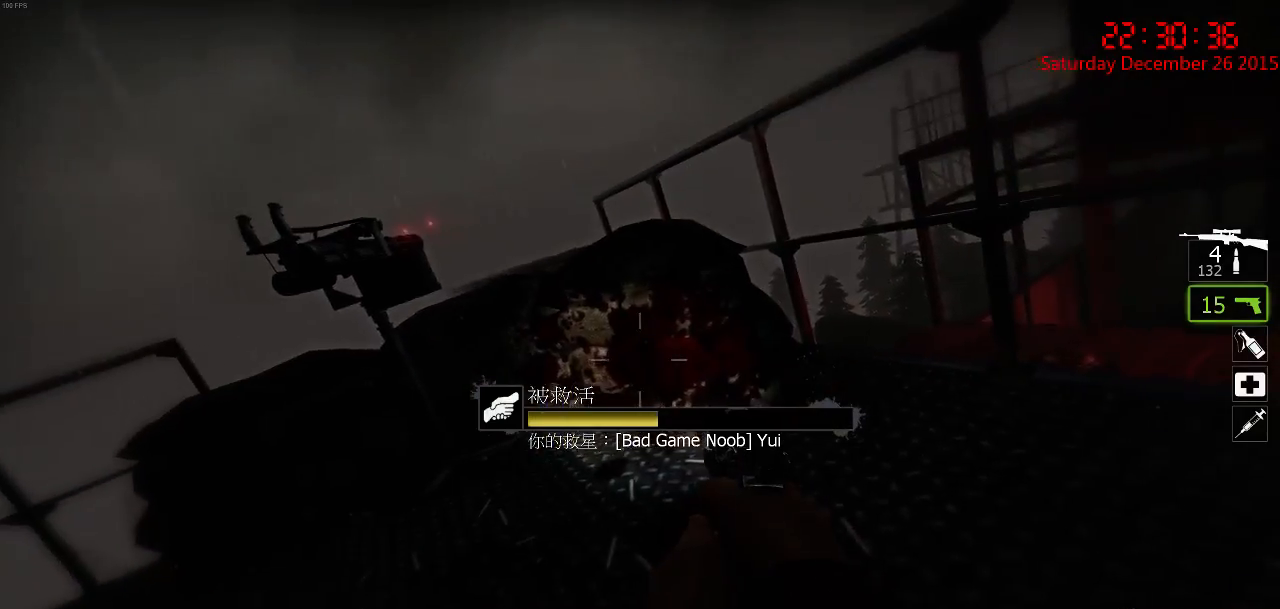
{"keys": [], "mouse": [], "events": []}
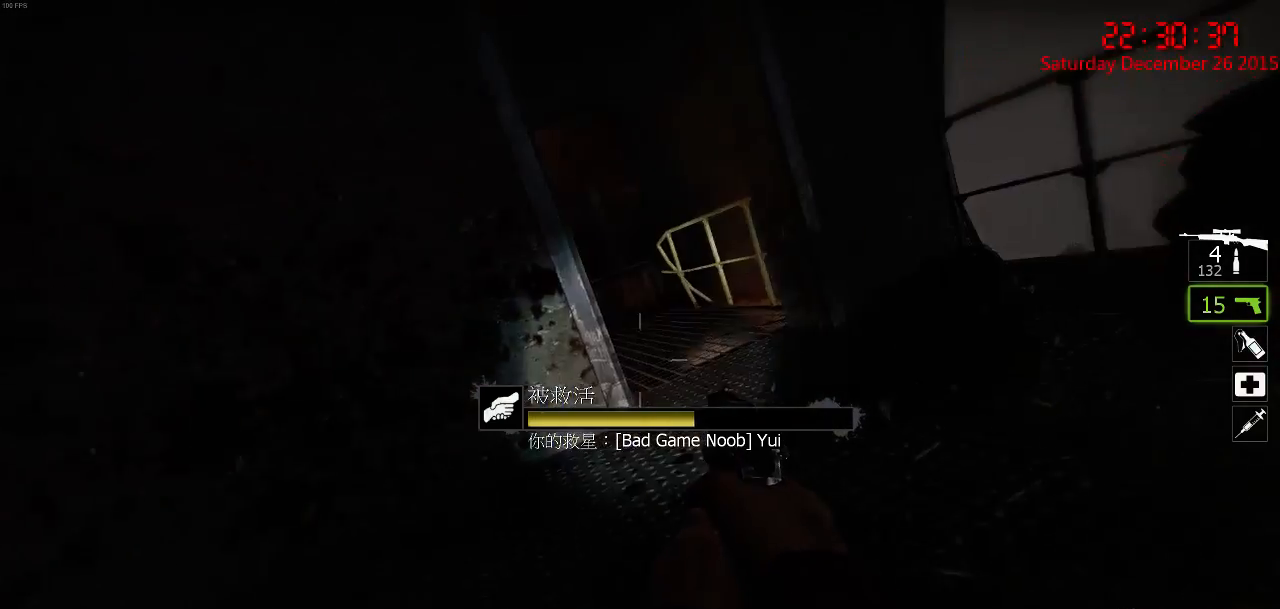
{"keys": [], "mouse": [], "events": []}
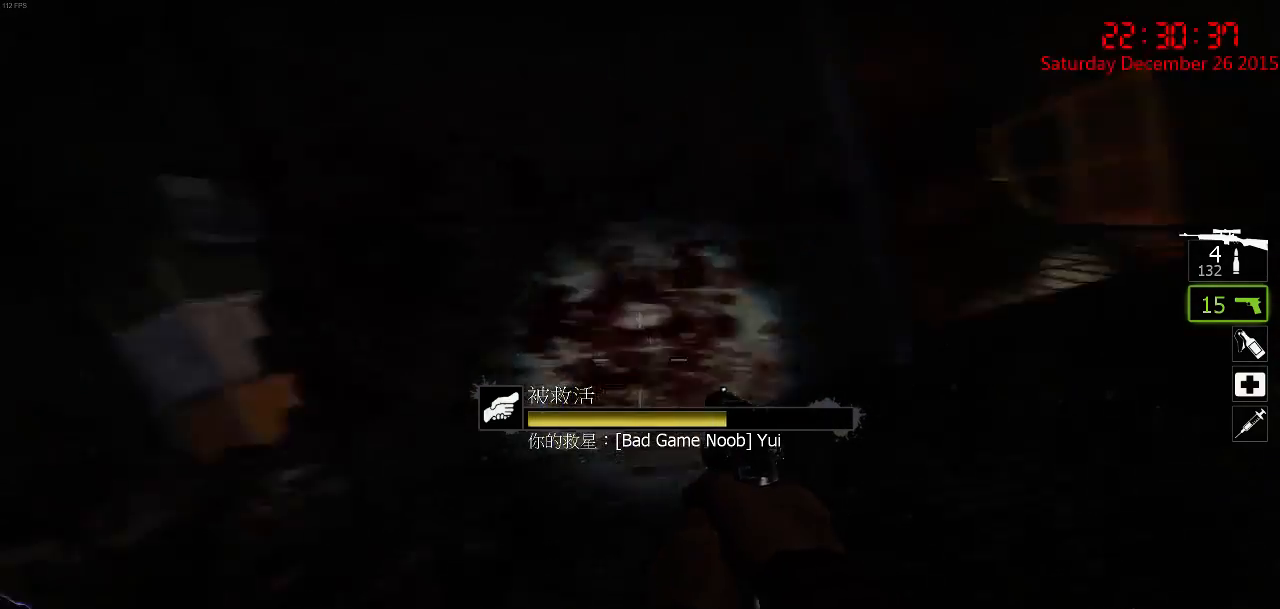
{"keys": [], "mouse": [], "events": []}
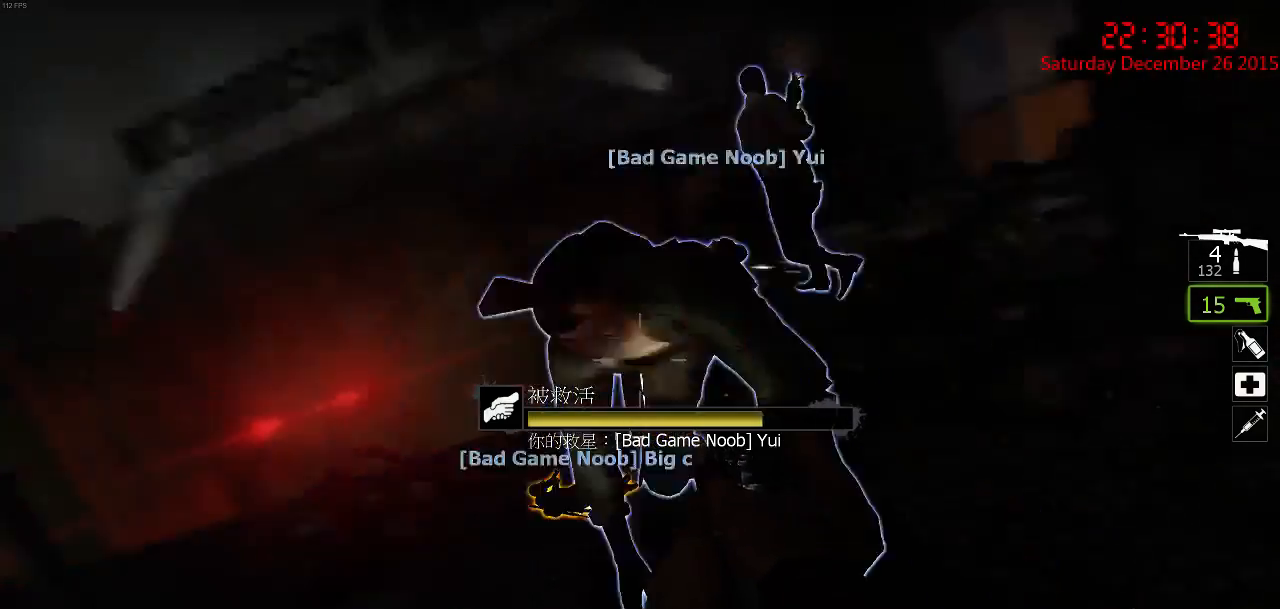
{"keys": [], "mouse": [], "events": []}
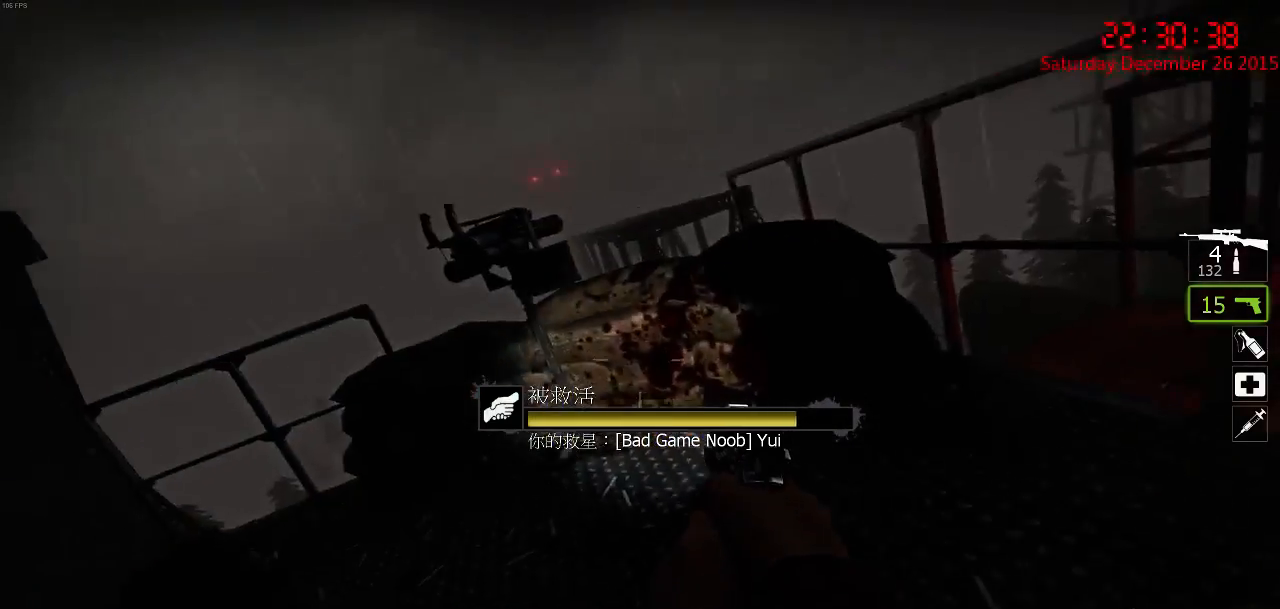
{"keys": ["w"], "mouse": [], "events": [[317, "w", "down"]]}
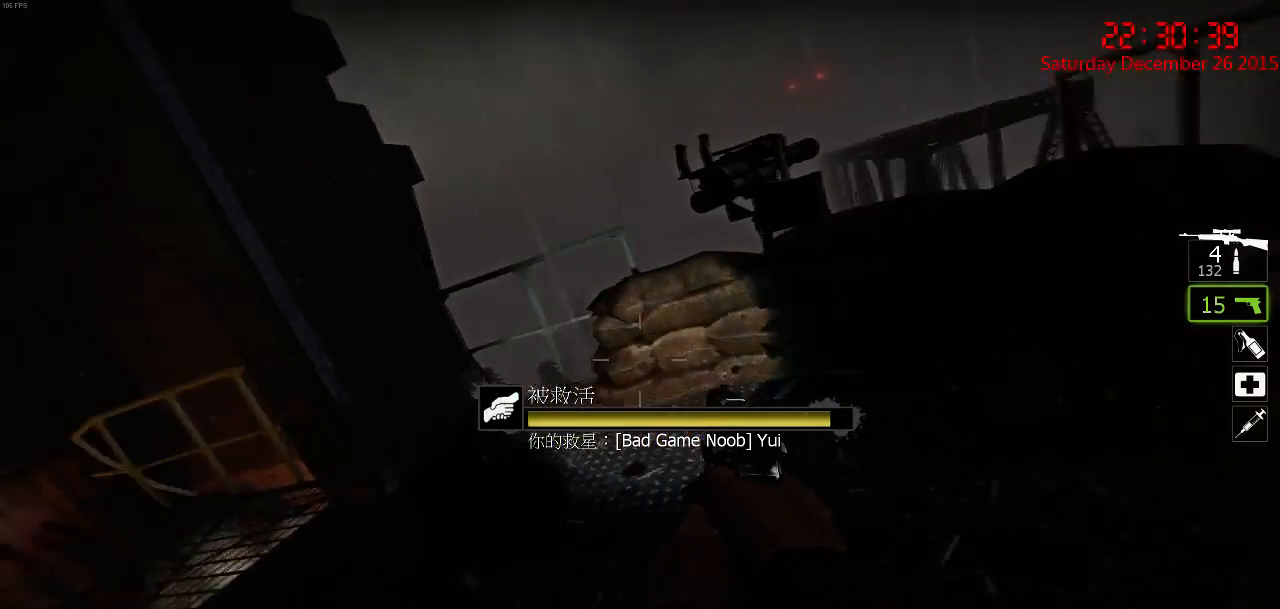
{"keys": ["w"], "mouse": [], "events": []}
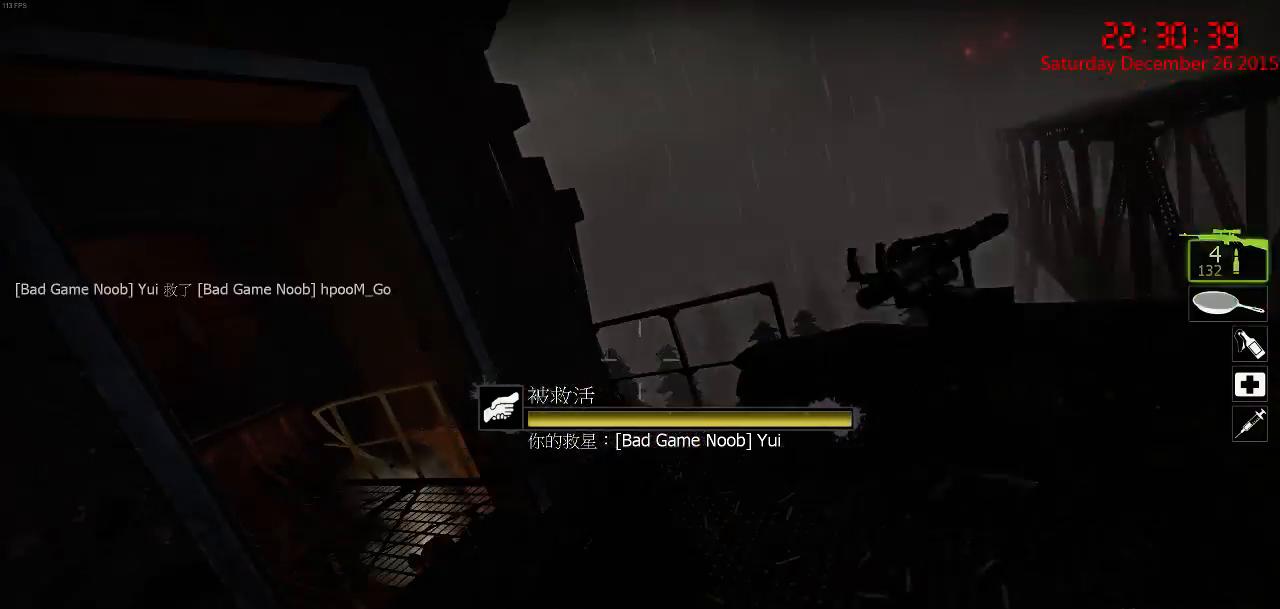
{"keys": ["d", "w"], "mouse": [], "events": [[67, "4", "down"], [200, "4", "up"], [417, "d", "down"]]}
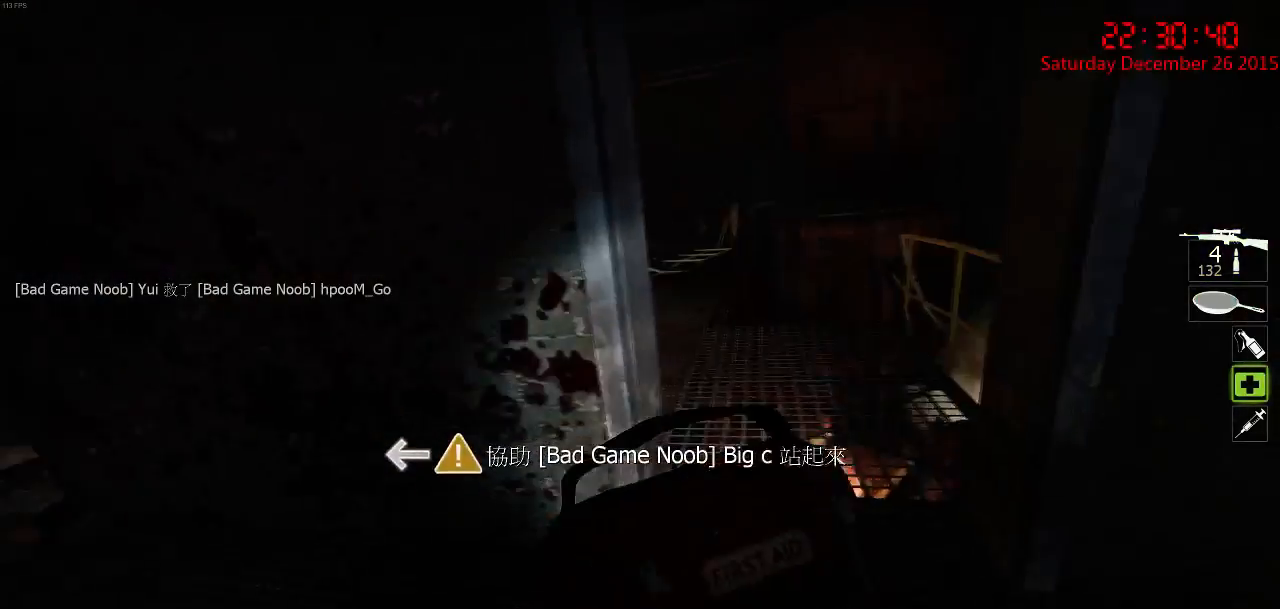
{"keys": ["d"], "mouse": [], "events": [[17, "a", "down"], [17, "d", "up"], [117, "a", "up"], [150, "d", "down"], [500, "w", "up"]]}
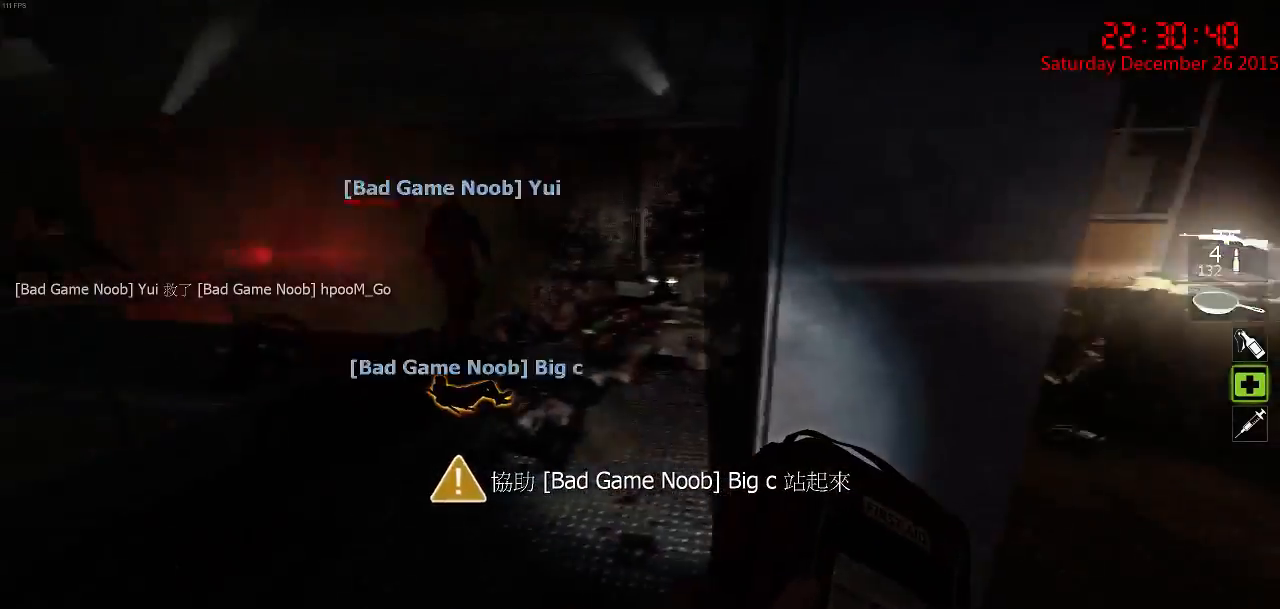
{"keys": [], "mouse": ["left"], "events": [[200, "s", "down"], [334, "d", "up"], [367, "a", "down"], [367, "mouse_left", "down"], [434, "s", "up"], [500, "a", "up"]]}
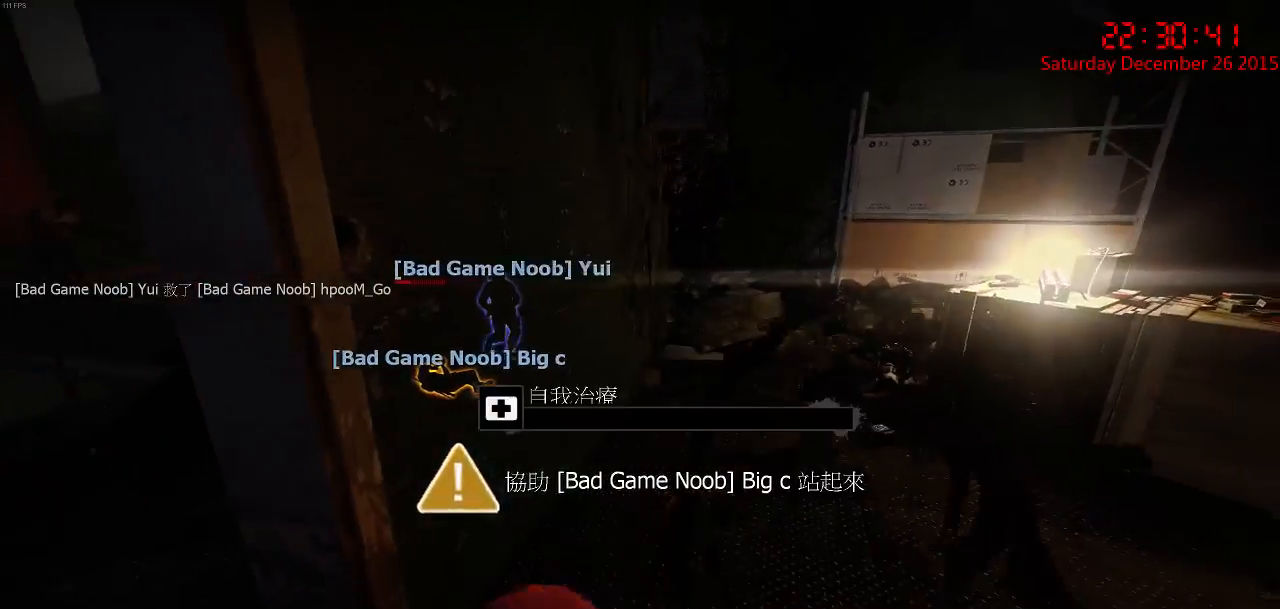
{"keys": [], "mouse": ["left"], "events": []}
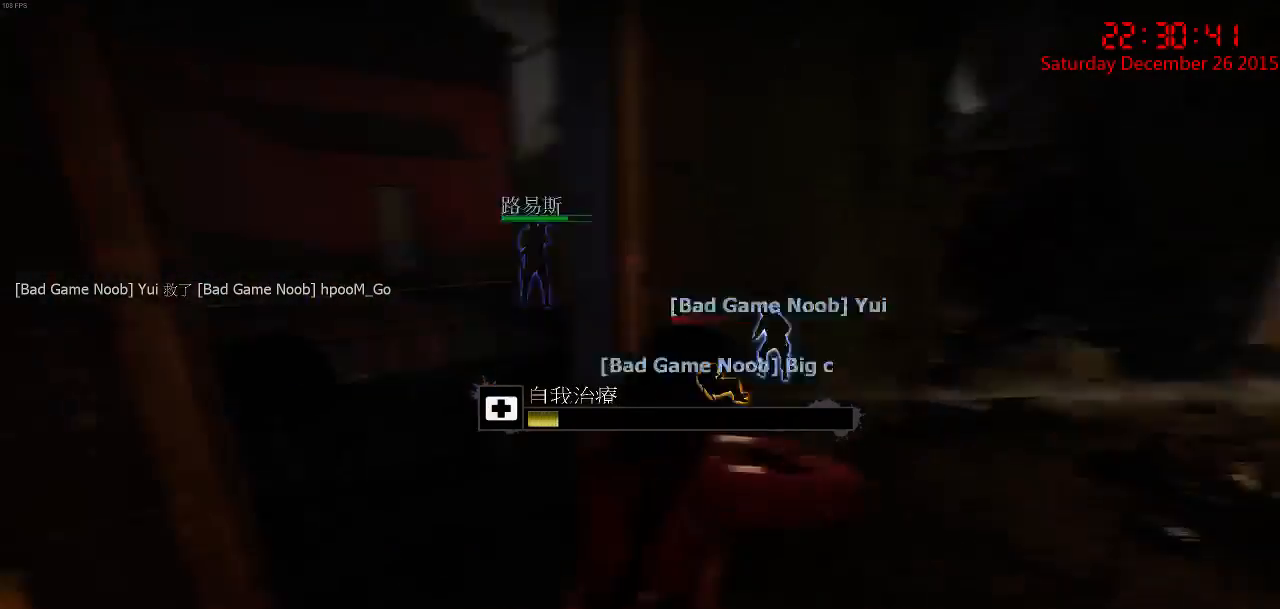
{"keys": [], "mouse": ["left"], "events": []}
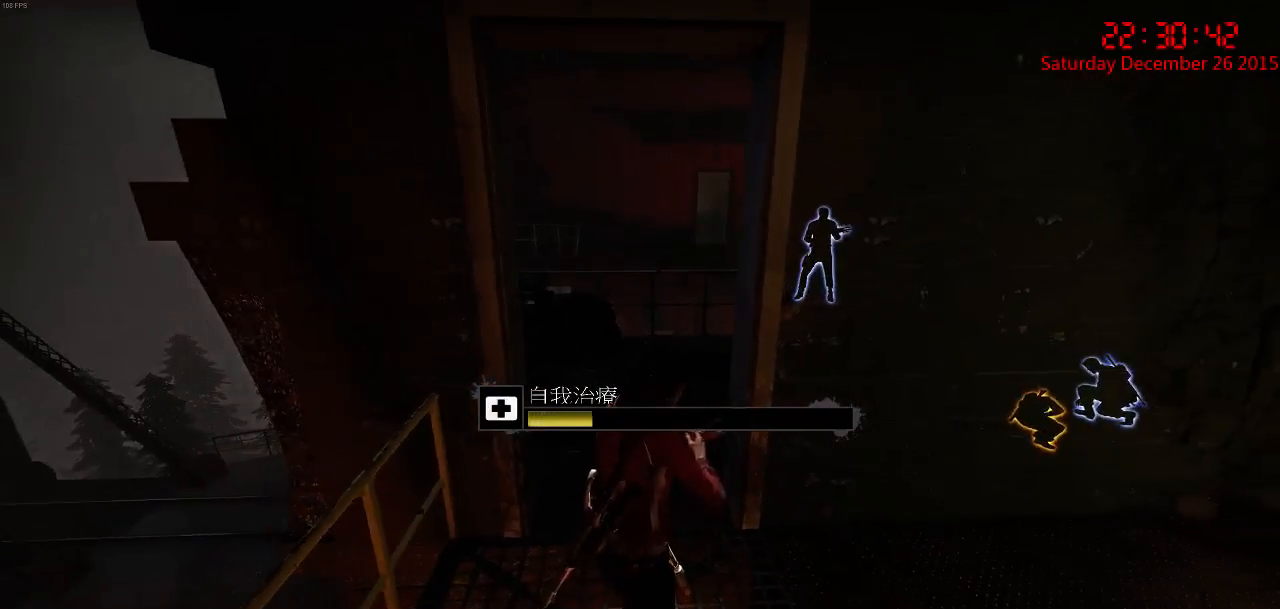
{"keys": [], "mouse": ["left"], "events": []}
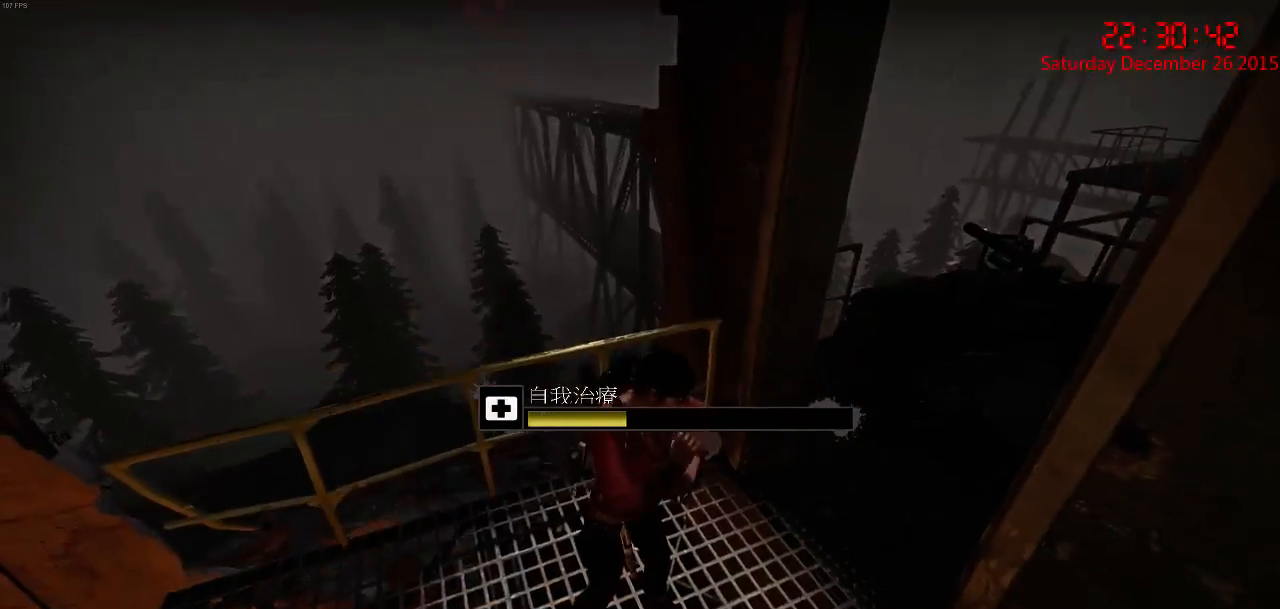
{"keys": [], "mouse": ["left"], "events": []}
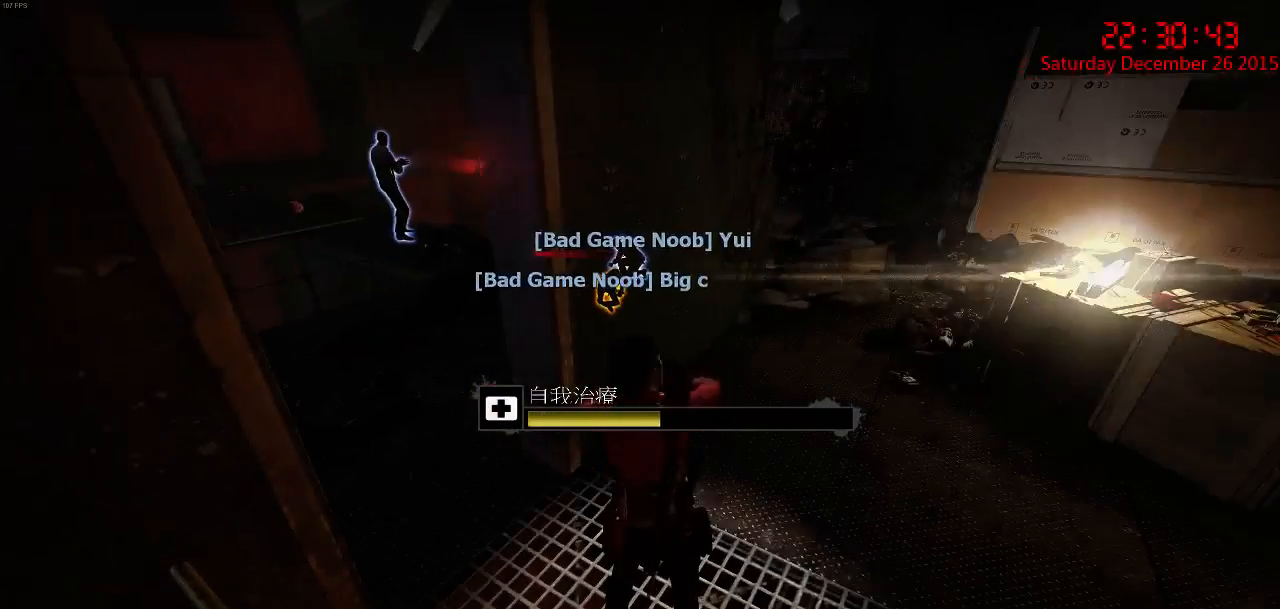
{"keys": [], "mouse": ["left"], "events": []}
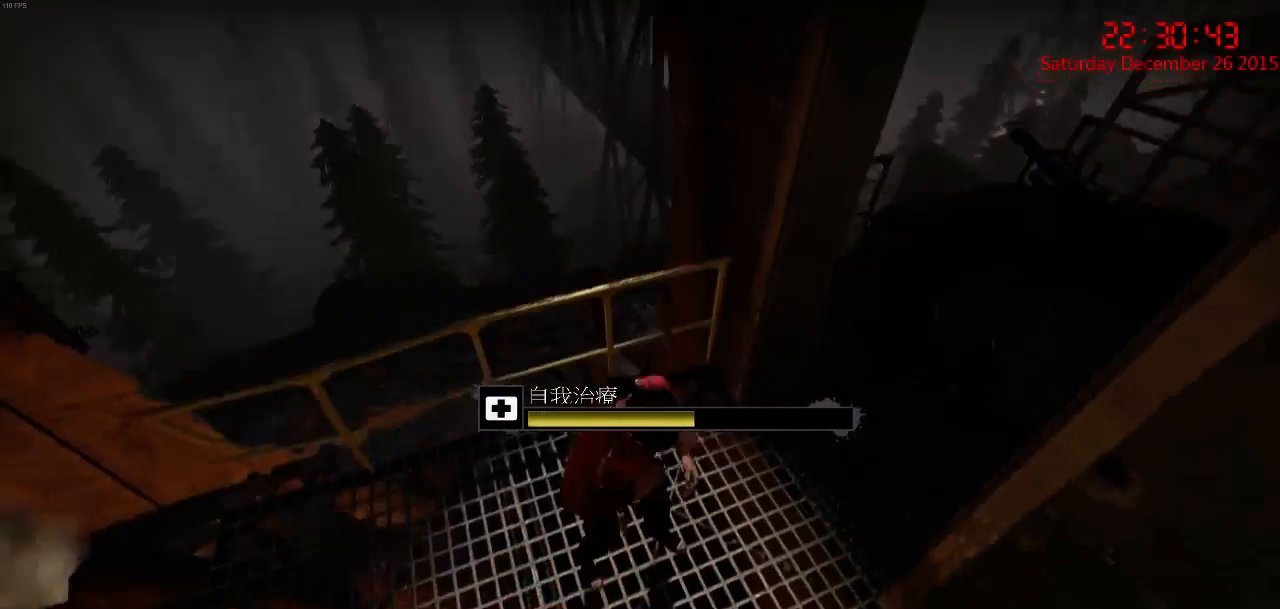
{"keys": [], "mouse": ["left"], "events": []}
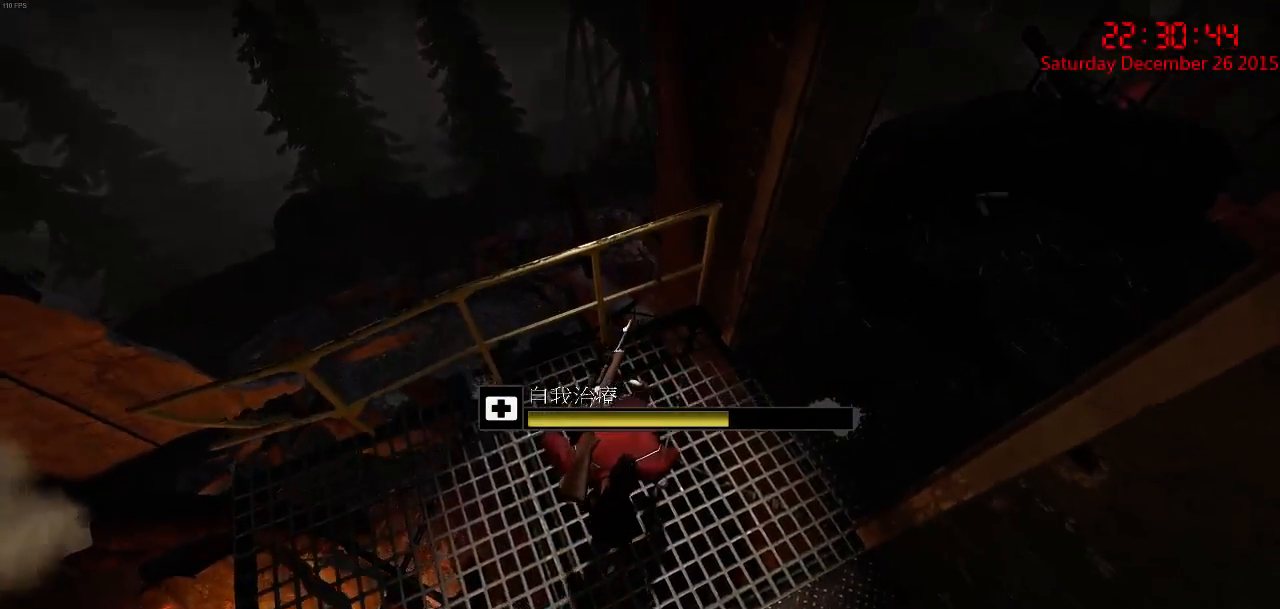
{"keys": [], "mouse": ["left"], "events": []}
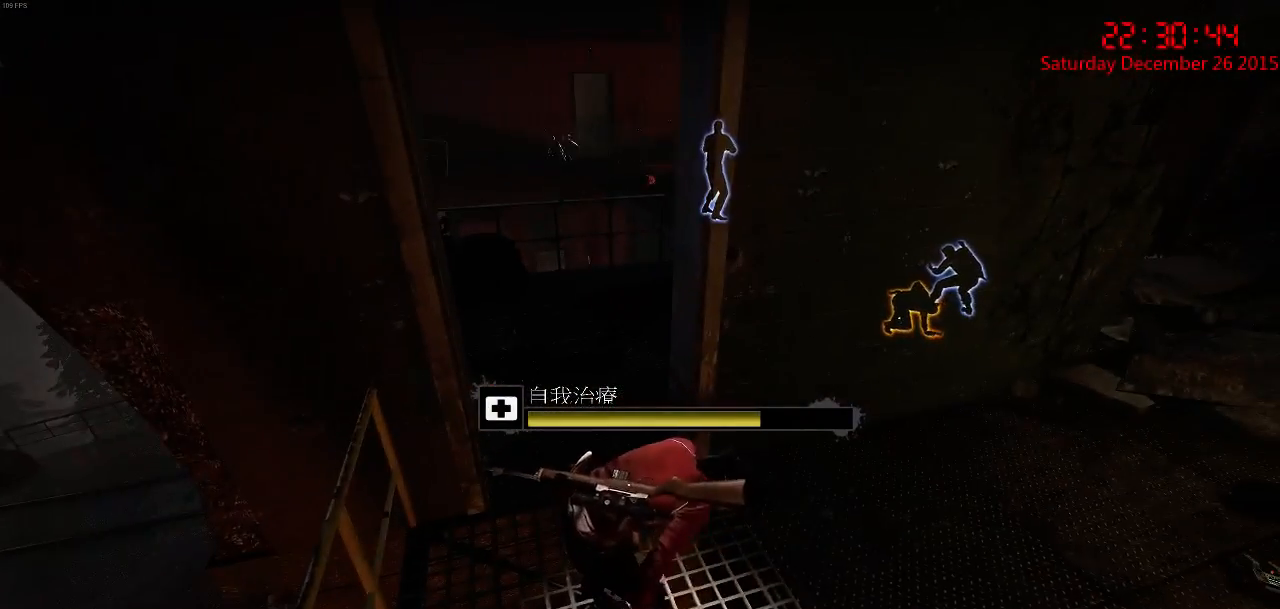
{"keys": [], "mouse": ["left"], "events": []}
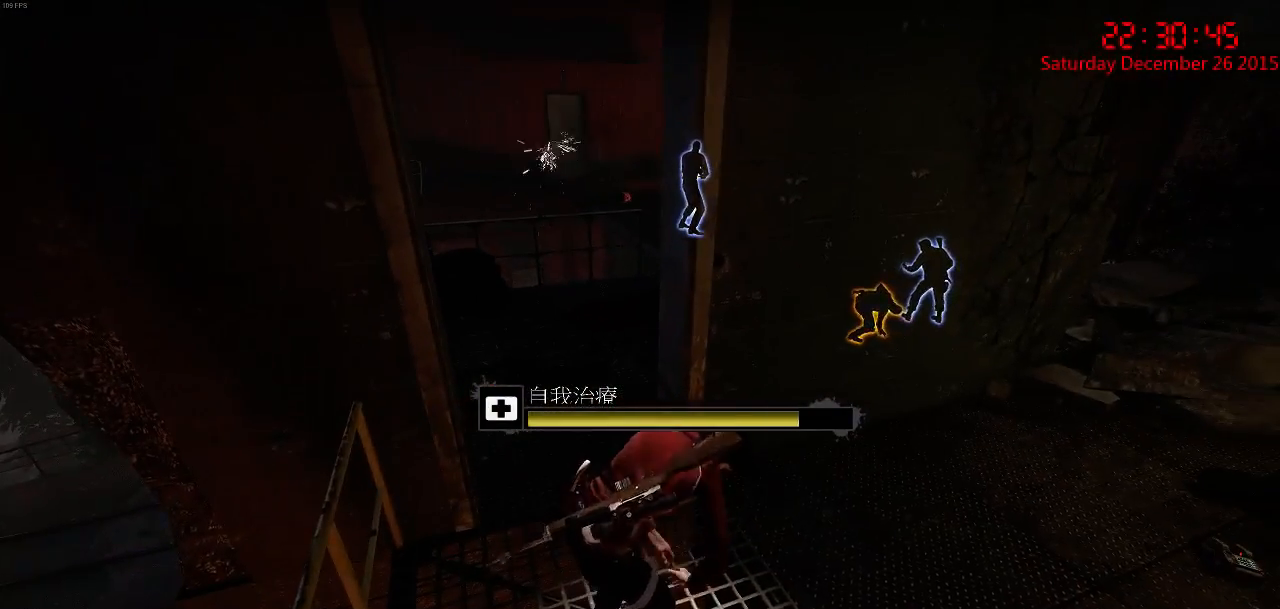
{"keys": [], "mouse": ["left"], "events": []}
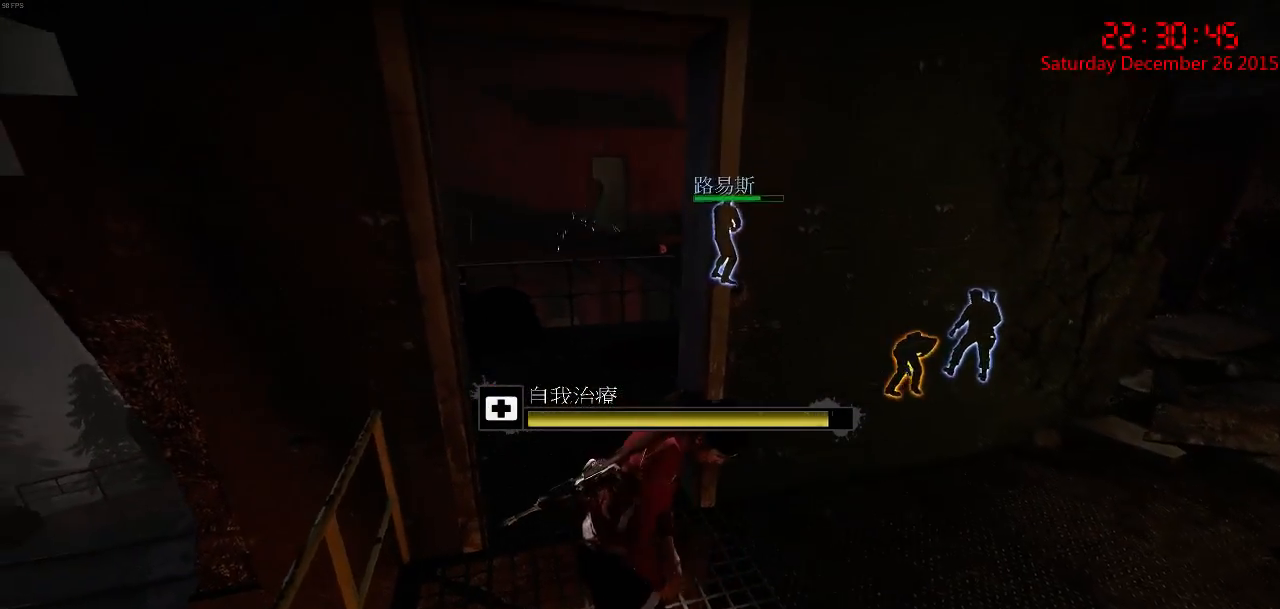
{"keys": [], "mouse": ["left"], "events": []}
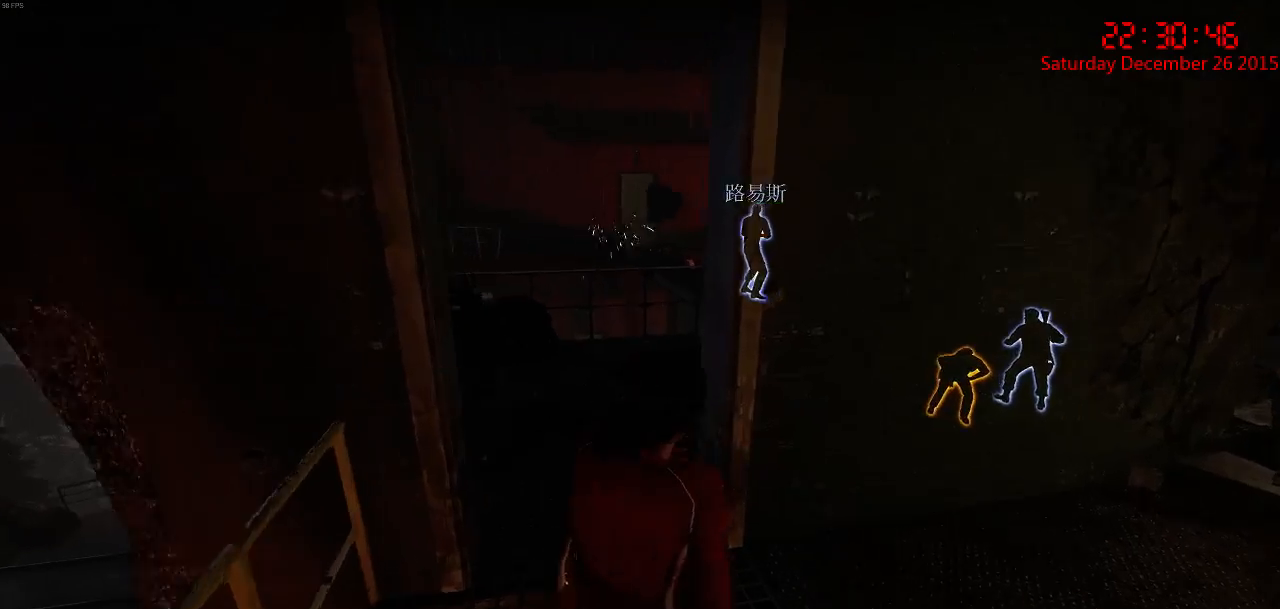
{"keys": ["w"], "mouse": [], "events": [[300, "a", "down"], [300, "w", "down"], [367, "mouse_left", "up"], [400, "a", "up"]]}